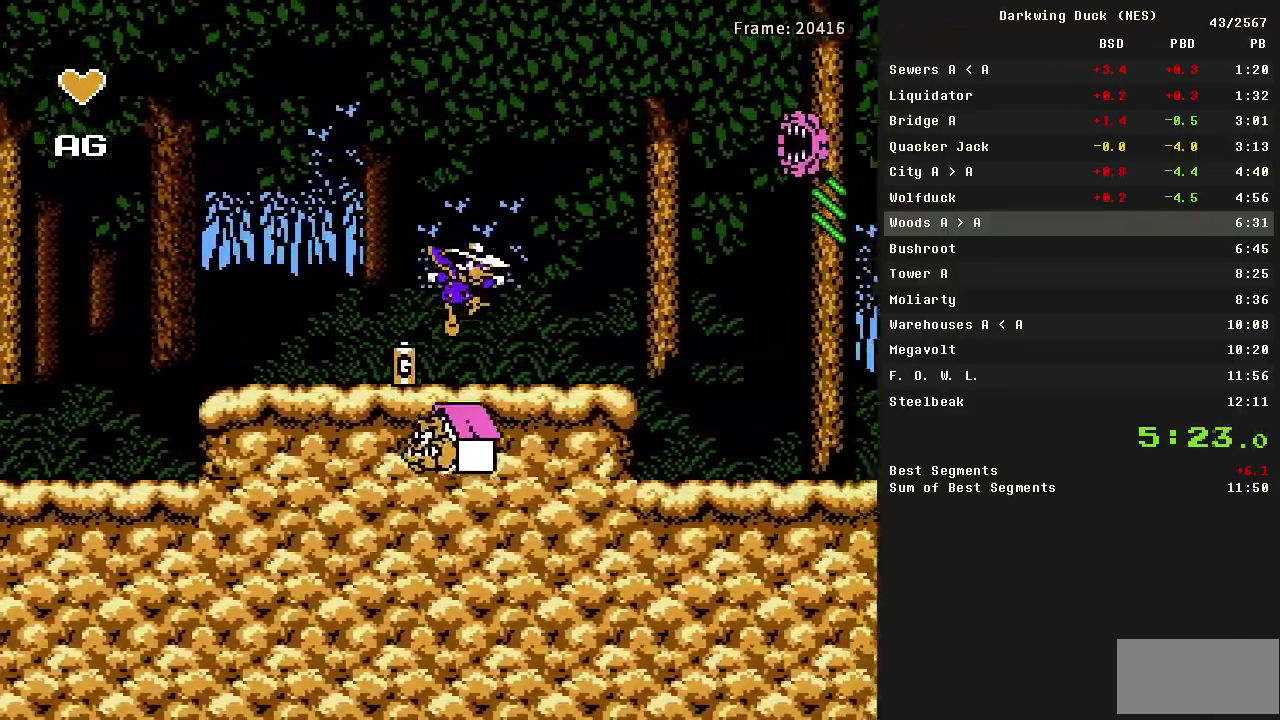
Gameplay with a controller (Nintendo layout); each line is a JSON object with the inputs held at the frame after it. "events" lists button and stick changes between this image and that frame as [ms after this image, input, new state], when the widget could be followed in between. Not read: L3 R3 SELECT.
{"buttons": ["DPAD_RIGHT"], "events": []}
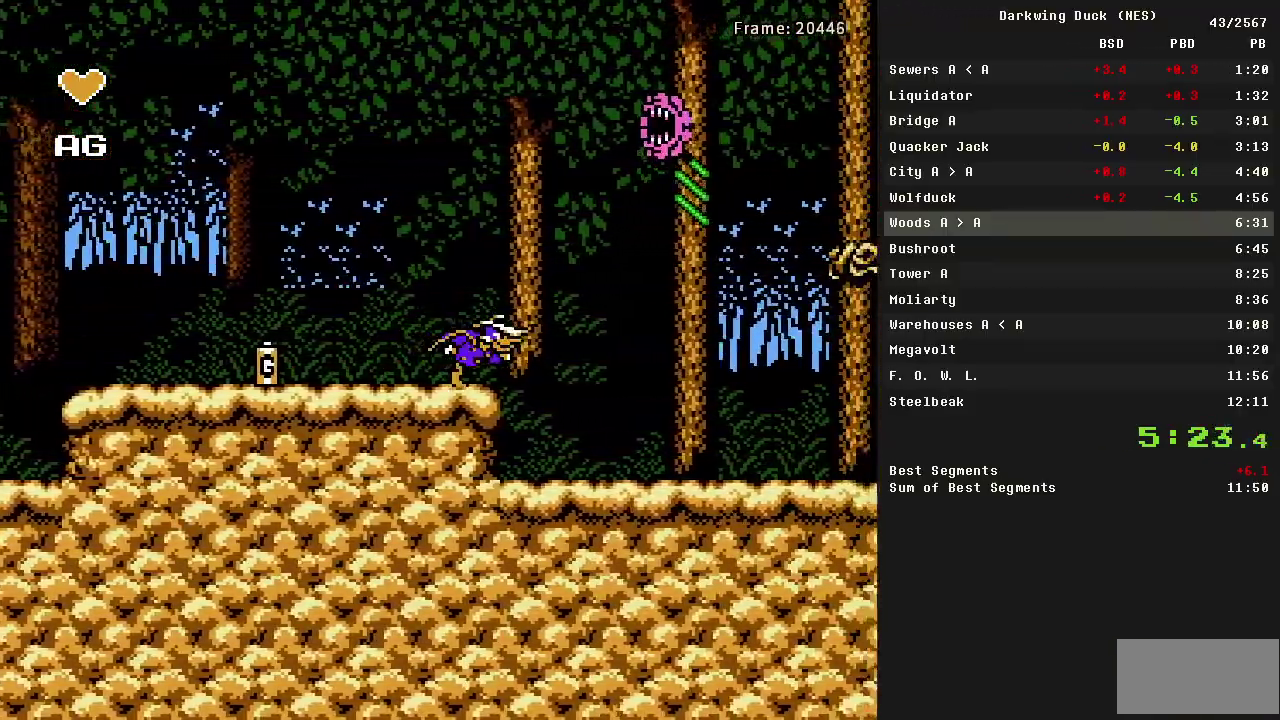
{"buttons": ["DPAD_RIGHT"], "events": [[83, "A", "down"], [133, "A", "up"]]}
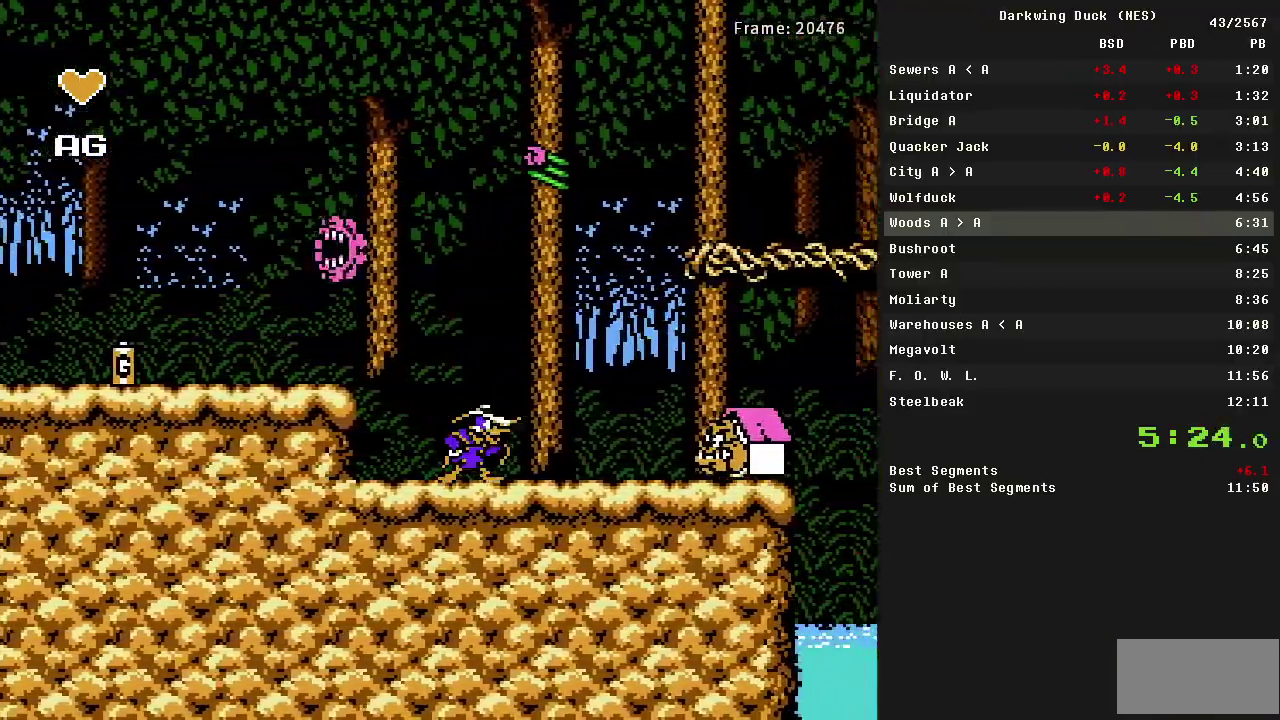
{"buttons": ["DPAD_RIGHT"], "events": []}
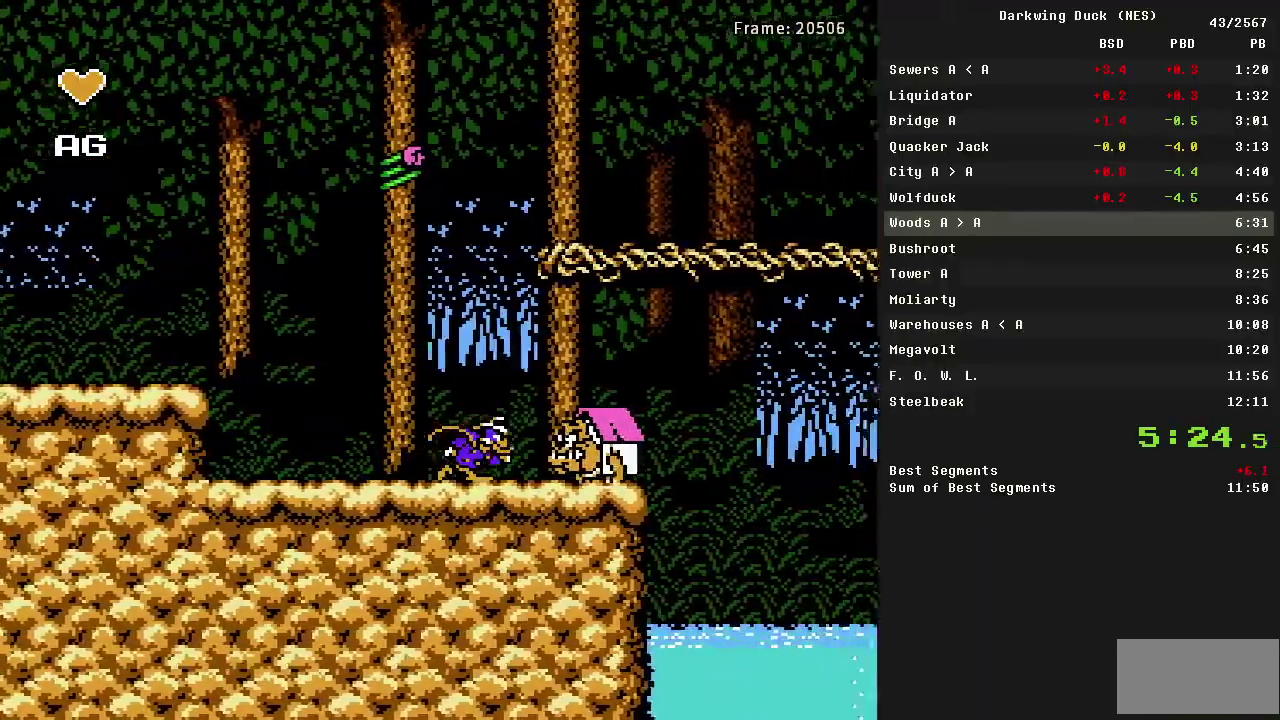
{"buttons": ["DPAD_RIGHT"], "events": [[67, "A", "down"], [300, "A", "up"], [350, "A", "down"], [483, "A", "up"]]}
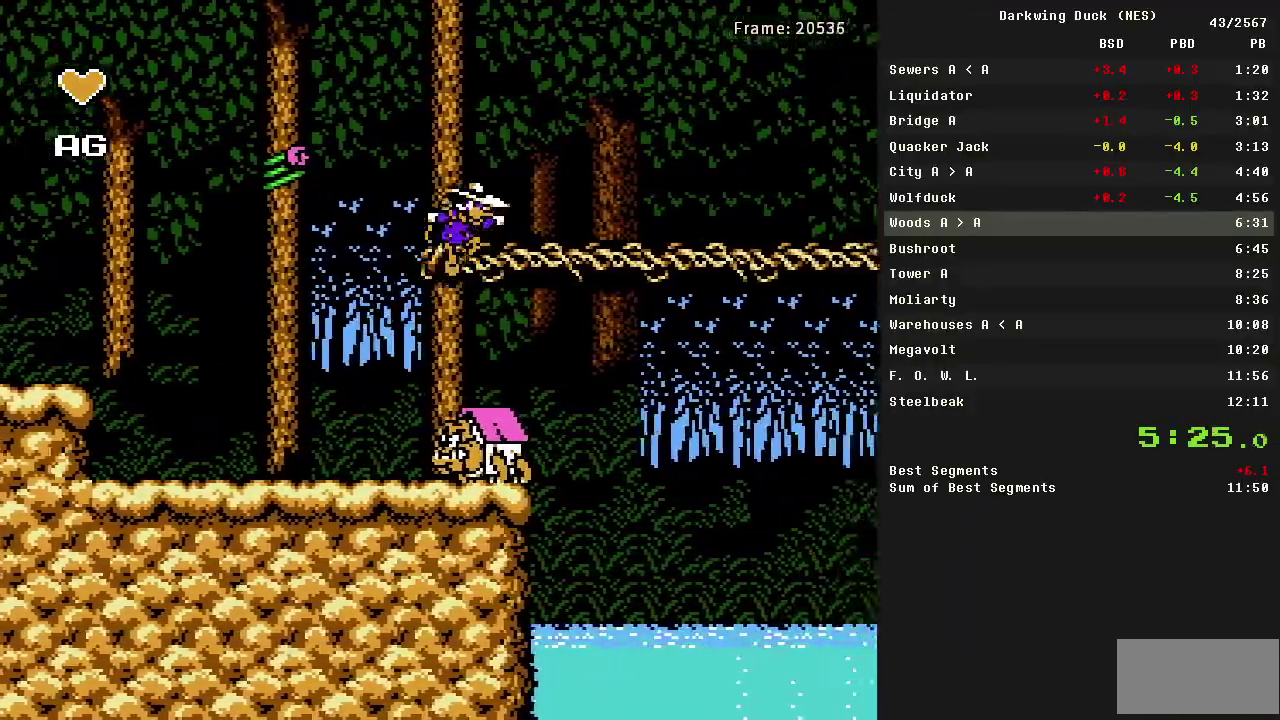
{"buttons": ["DPAD_RIGHT"], "events": []}
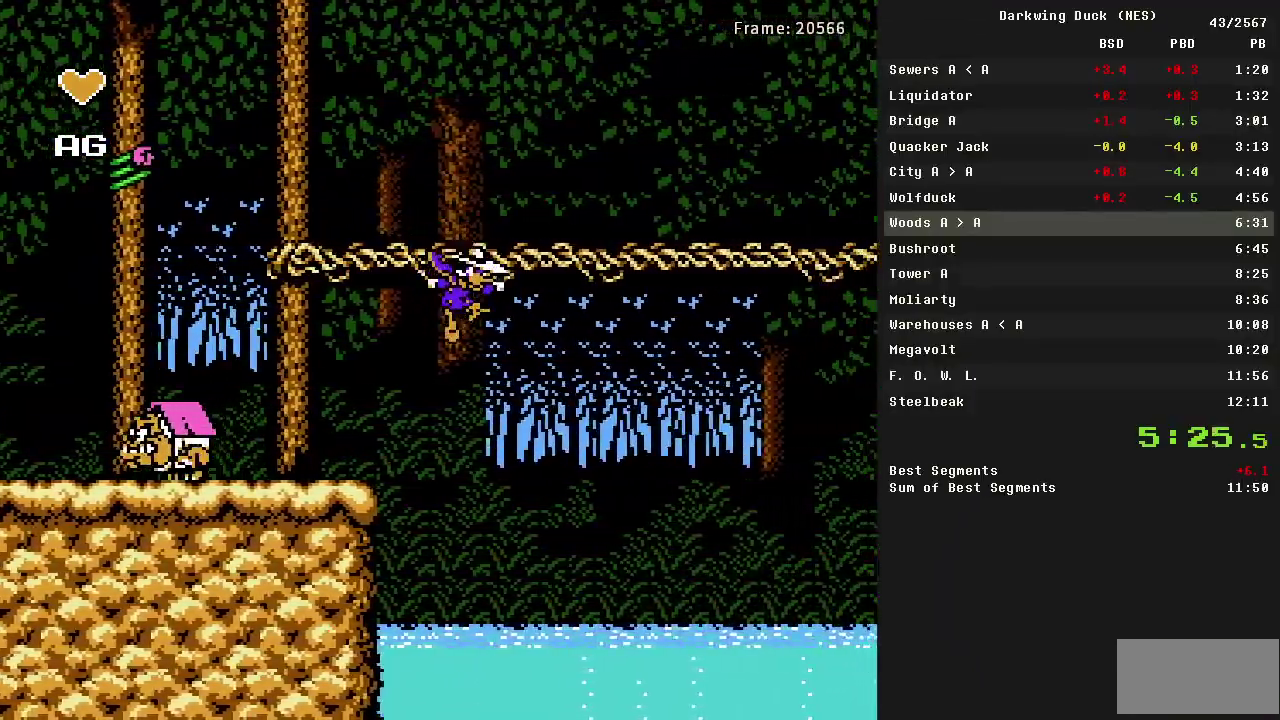
{"buttons": ["DPAD_RIGHT"], "events": [[50, "A", "down"], [133, "A", "up"]]}
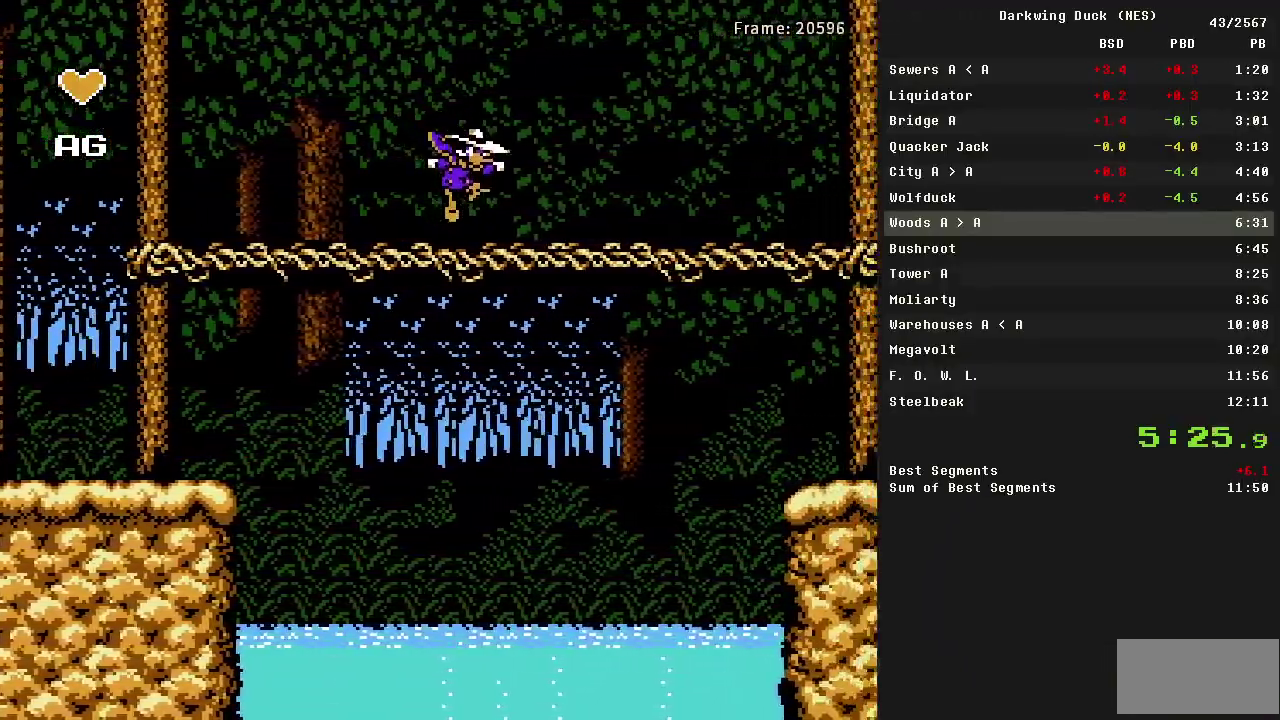
{"buttons": ["DPAD_RIGHT"], "events": [[300, "A", "down"], [383, "A", "up"]]}
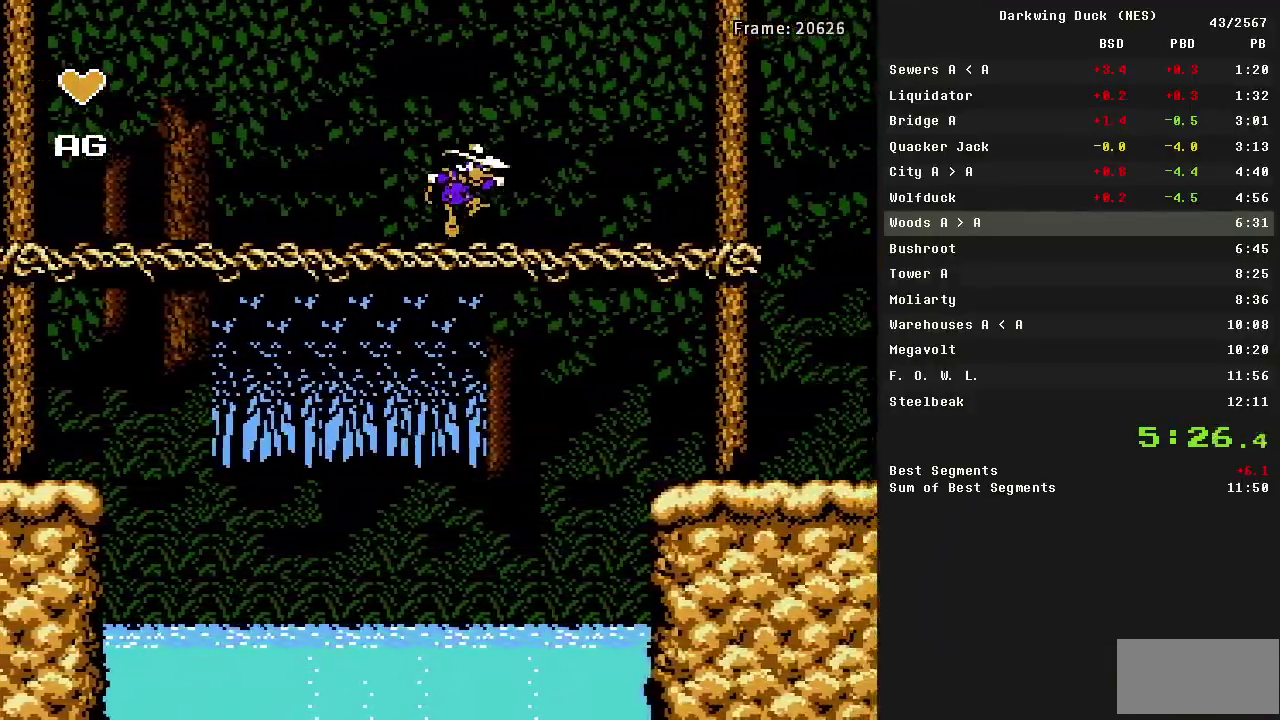
{"buttons": ["DPAD_DOWN", "DPAD_RIGHT"], "events": [[450, "DPAD_DOWN", "down"]]}
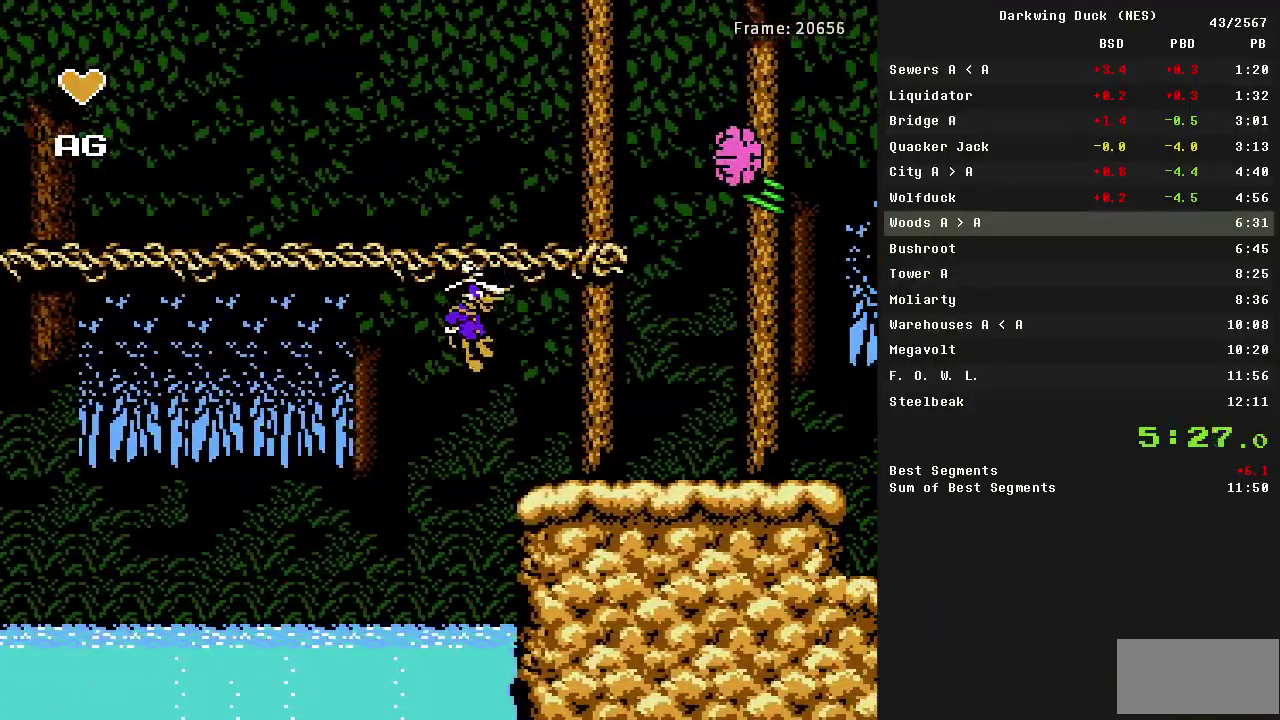
{"buttons": ["DPAD_RIGHT"], "events": [[100, "DPAD_DOWN", "up"]]}
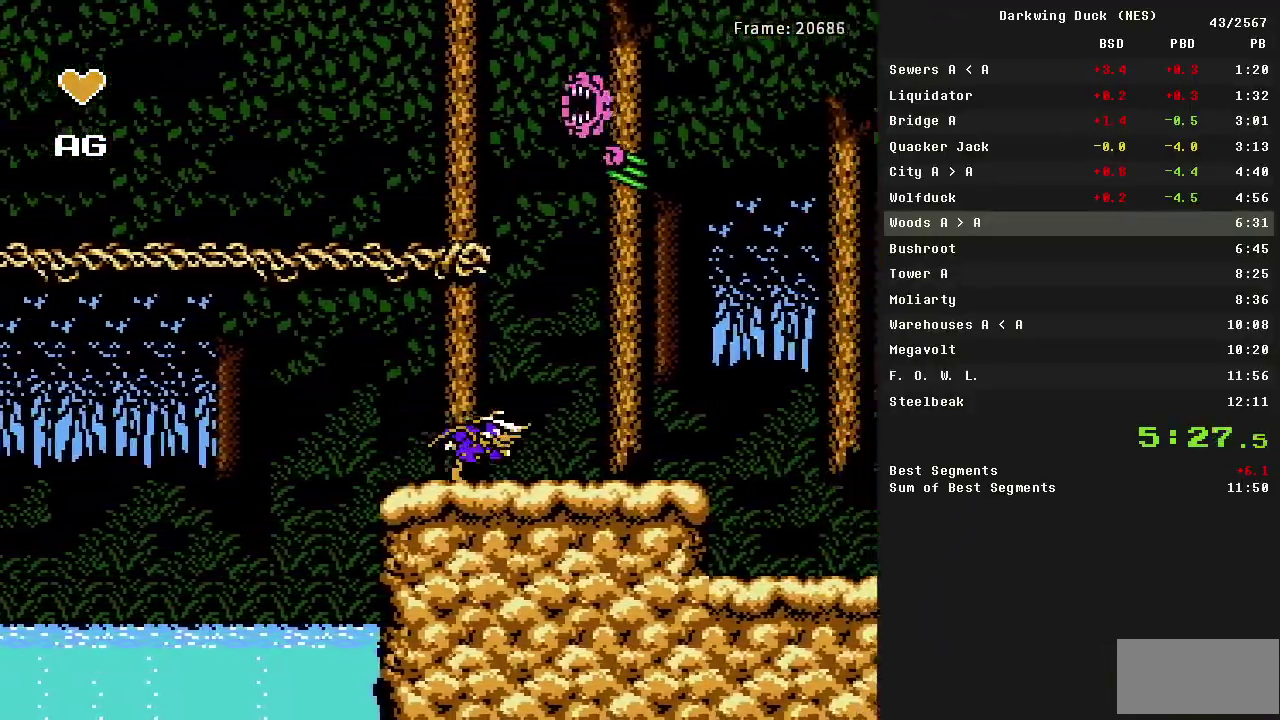
{"buttons": ["DPAD_RIGHT"], "events": [[383, "A", "down"], [483, "A", "up"]]}
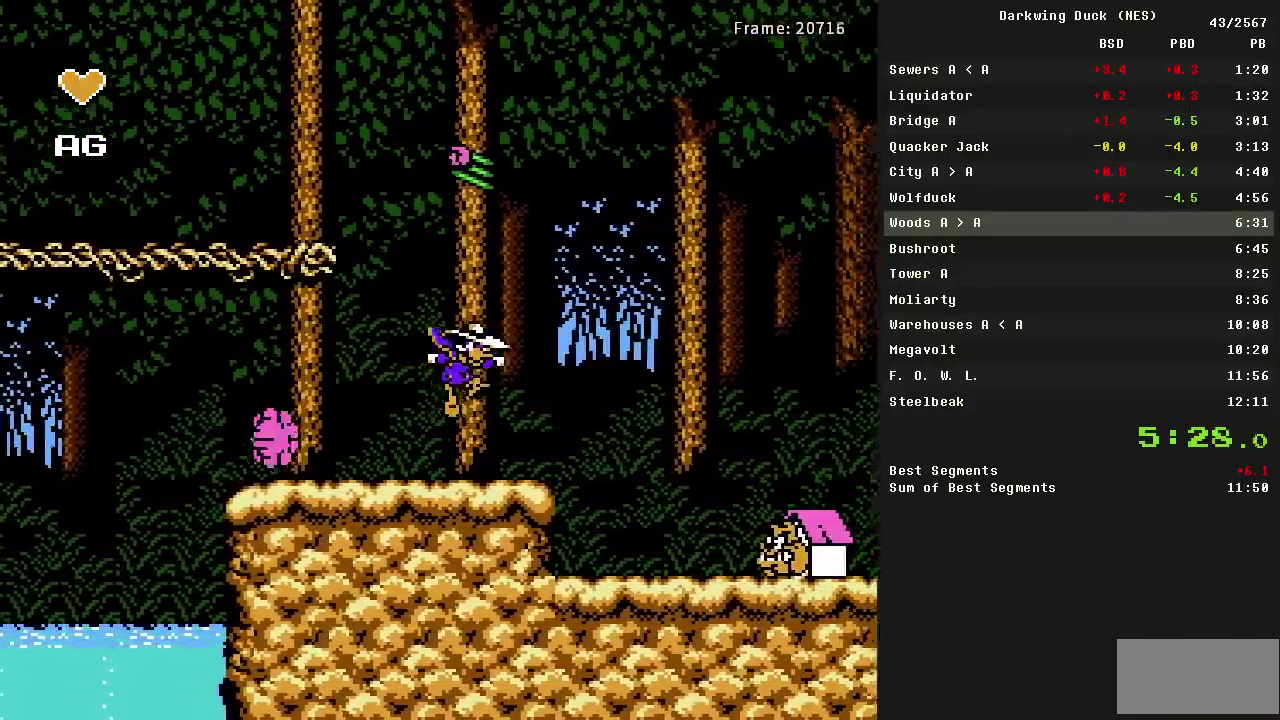
{"buttons": ["DPAD_RIGHT"], "events": []}
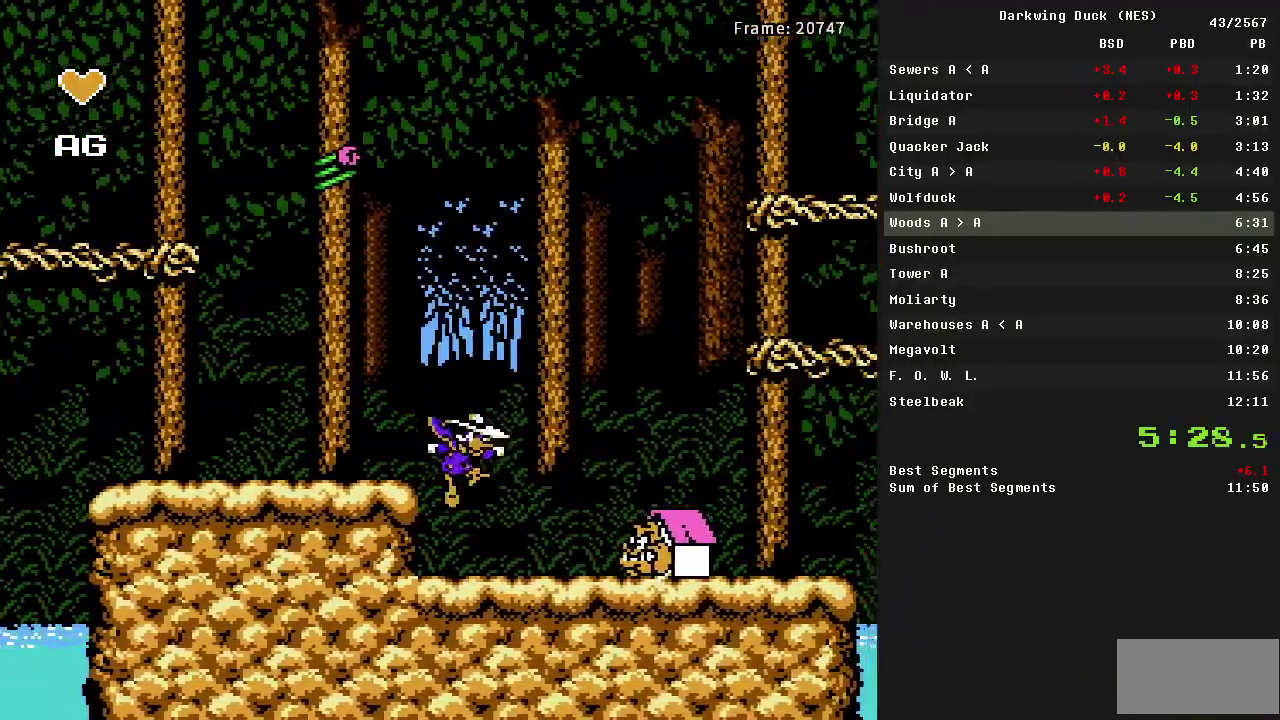
{"buttons": ["A", "DPAD_RIGHT"], "events": [[367, "A", "down"]]}
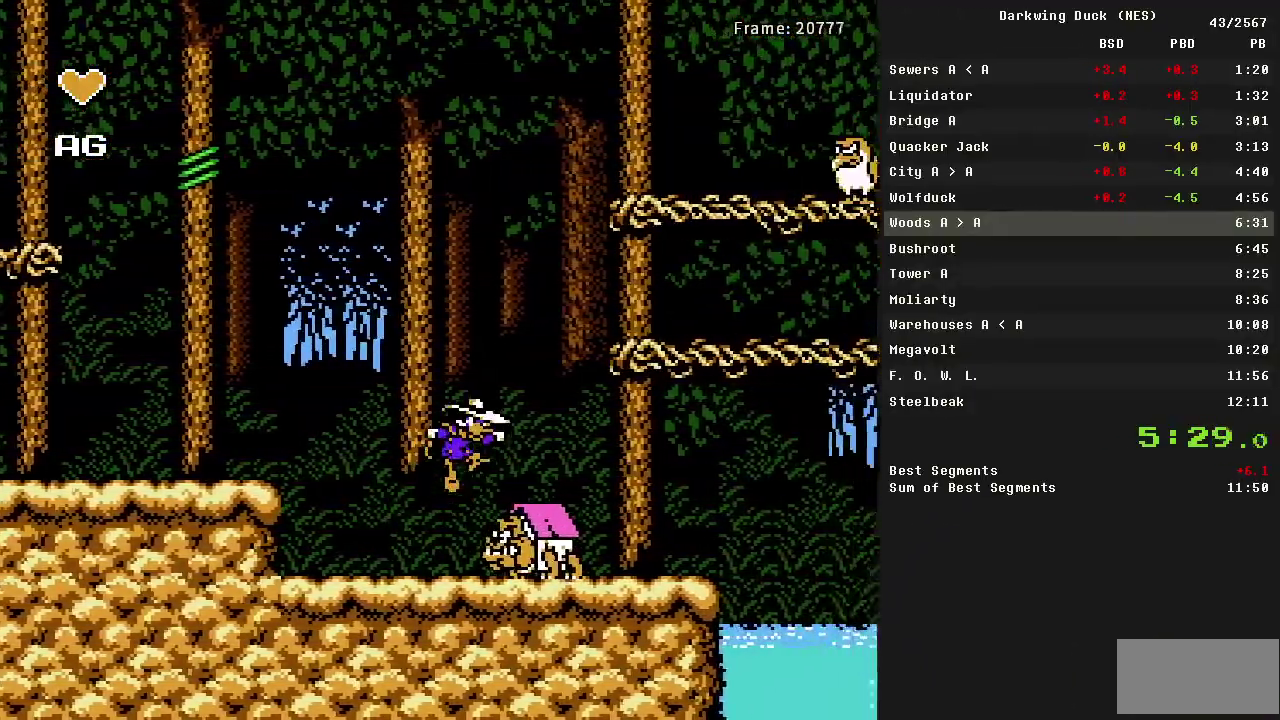
{"buttons": ["DPAD_RIGHT"], "events": [[383, "A", "up"]]}
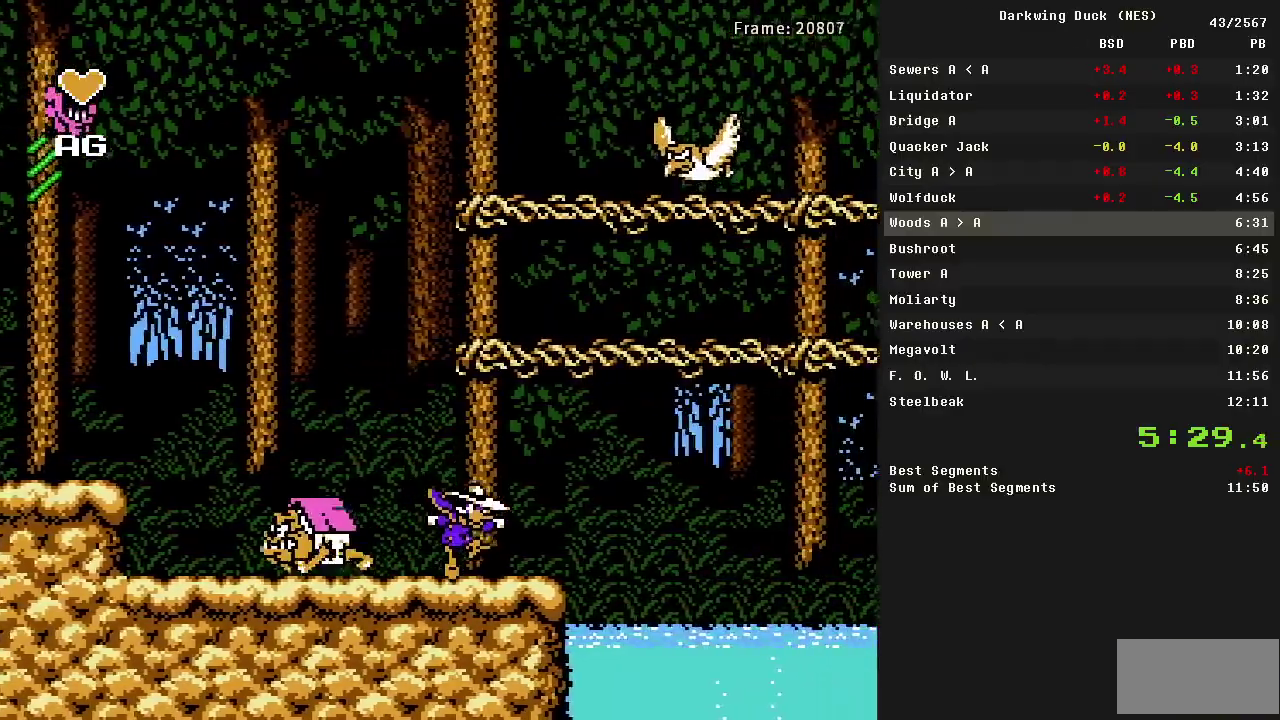
{"buttons": ["A", "DPAD_RIGHT"], "events": [[450, "A", "down"]]}
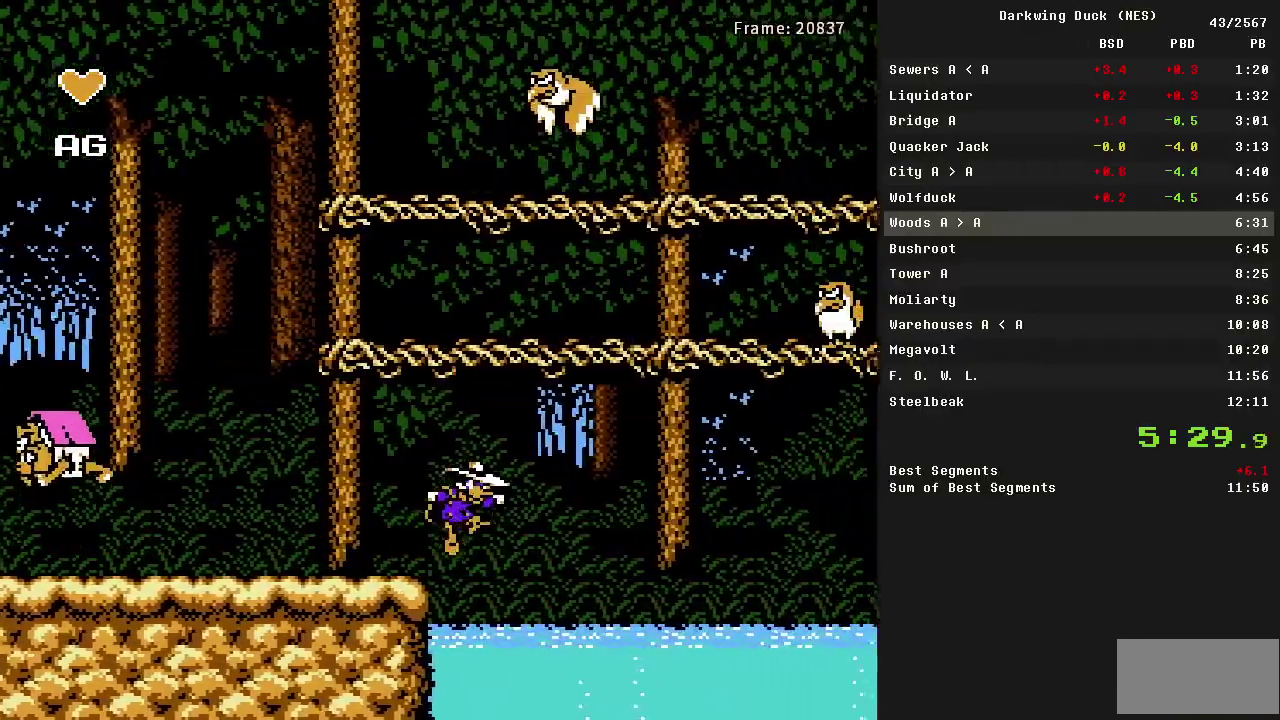
{"buttons": ["A", "B", "DPAD_RIGHT"], "events": [[467, "B", "down"]]}
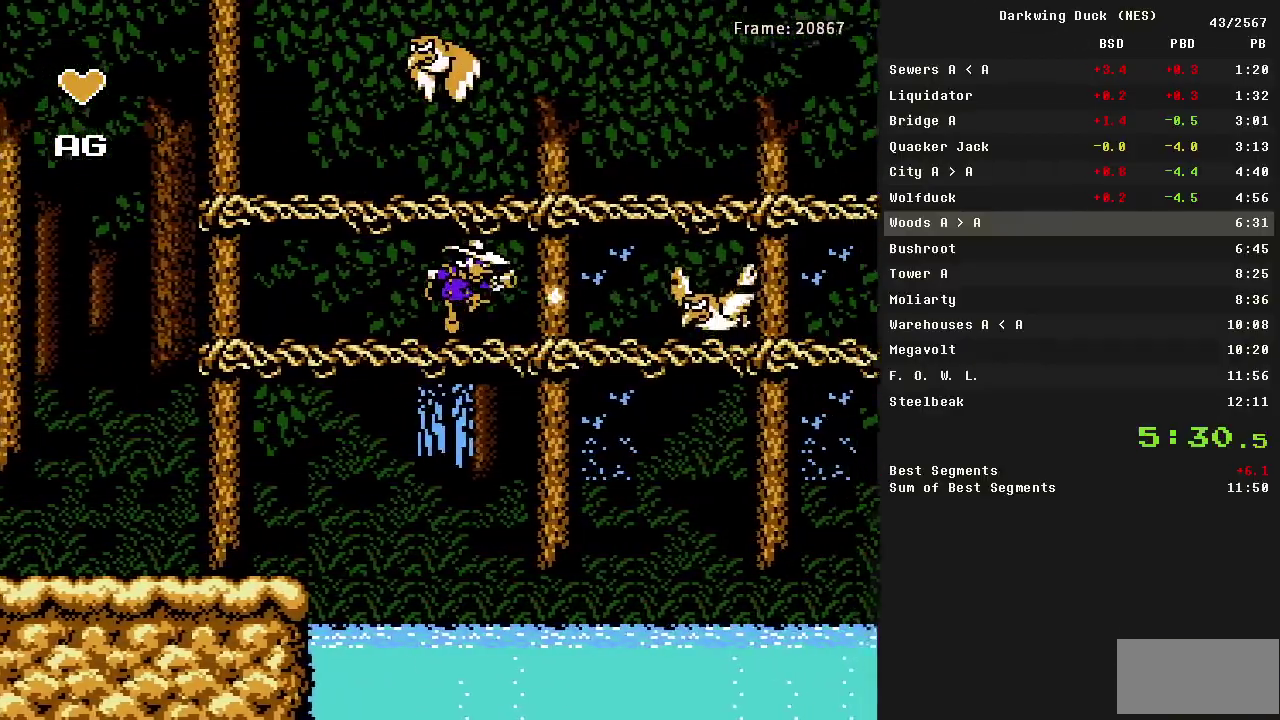
{"buttons": ["A", "B", "DPAD_RIGHT"], "events": [[150, "A", "up"], [200, "B", "up"], [250, "A", "down"], [283, "B", "down"]]}
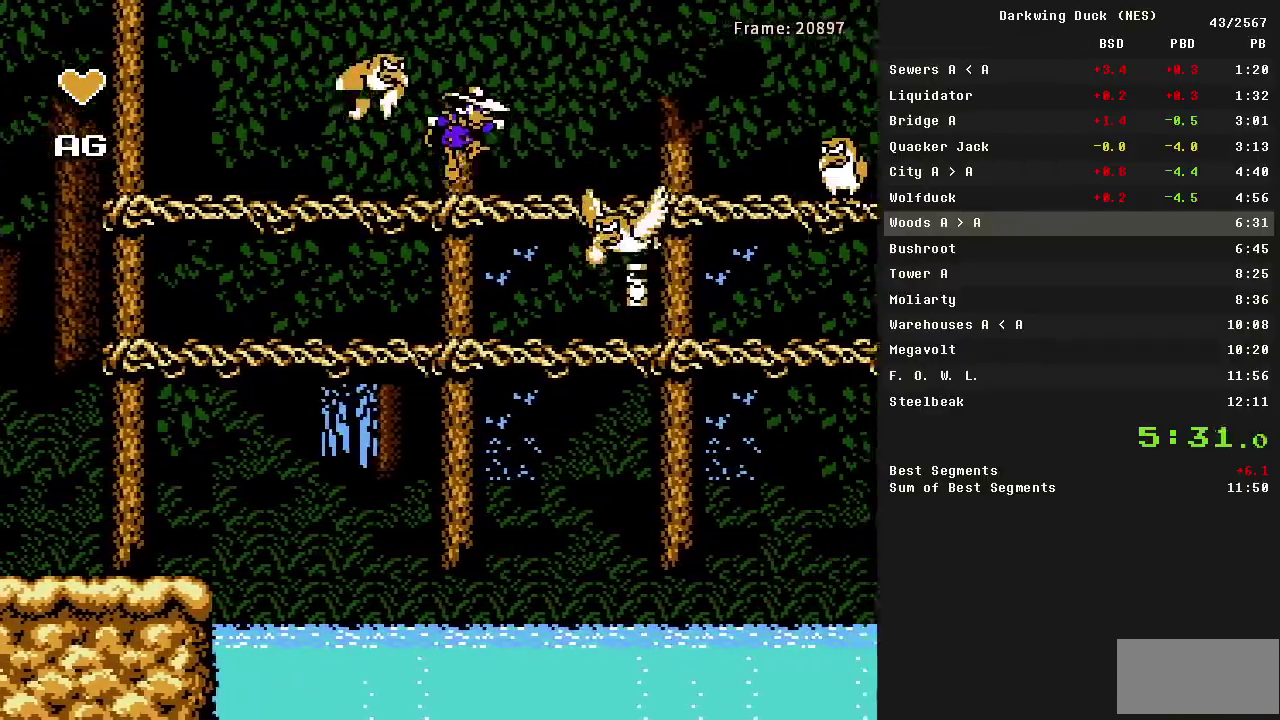
{"buttons": ["A", "DPAD_RIGHT"], "events": [[67, "A", "up"], [117, "B", "up"], [300, "B", "down"], [400, "B", "up"], [500, "A", "down"]]}
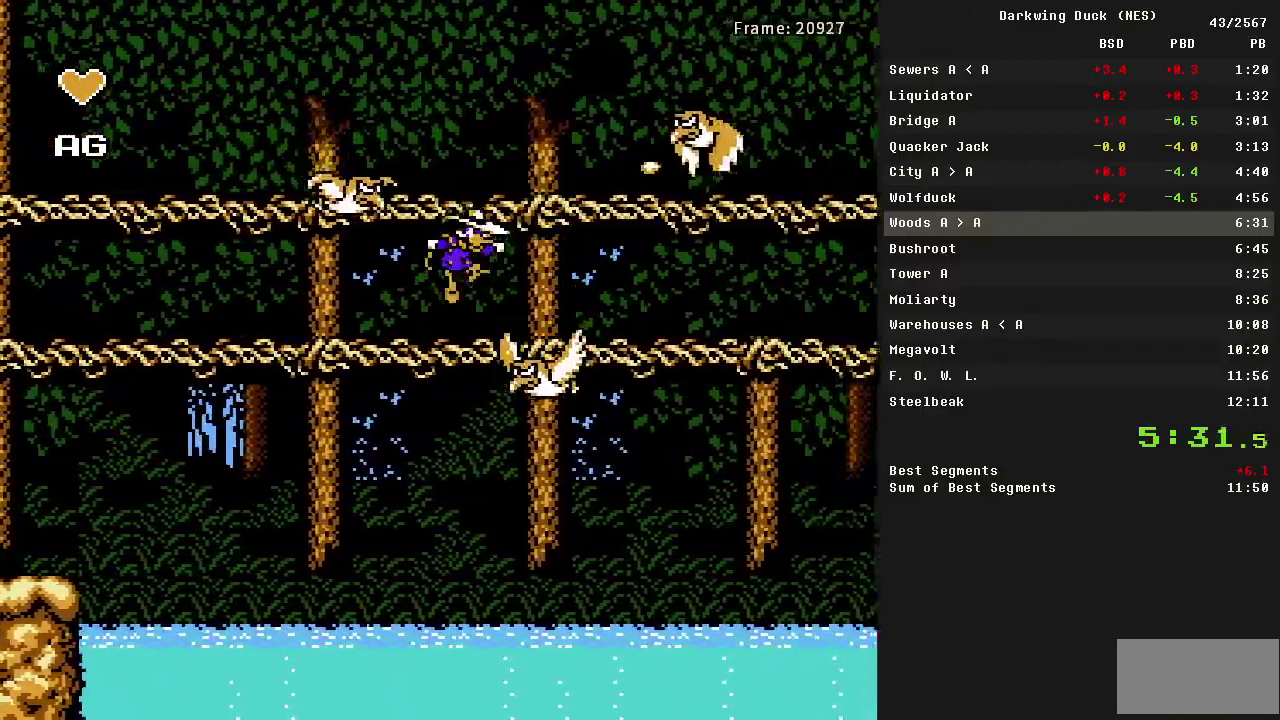
{"buttons": ["DPAD_RIGHT"], "events": [[133, "B", "down"], [233, "A", "up"], [267, "B", "up"]]}
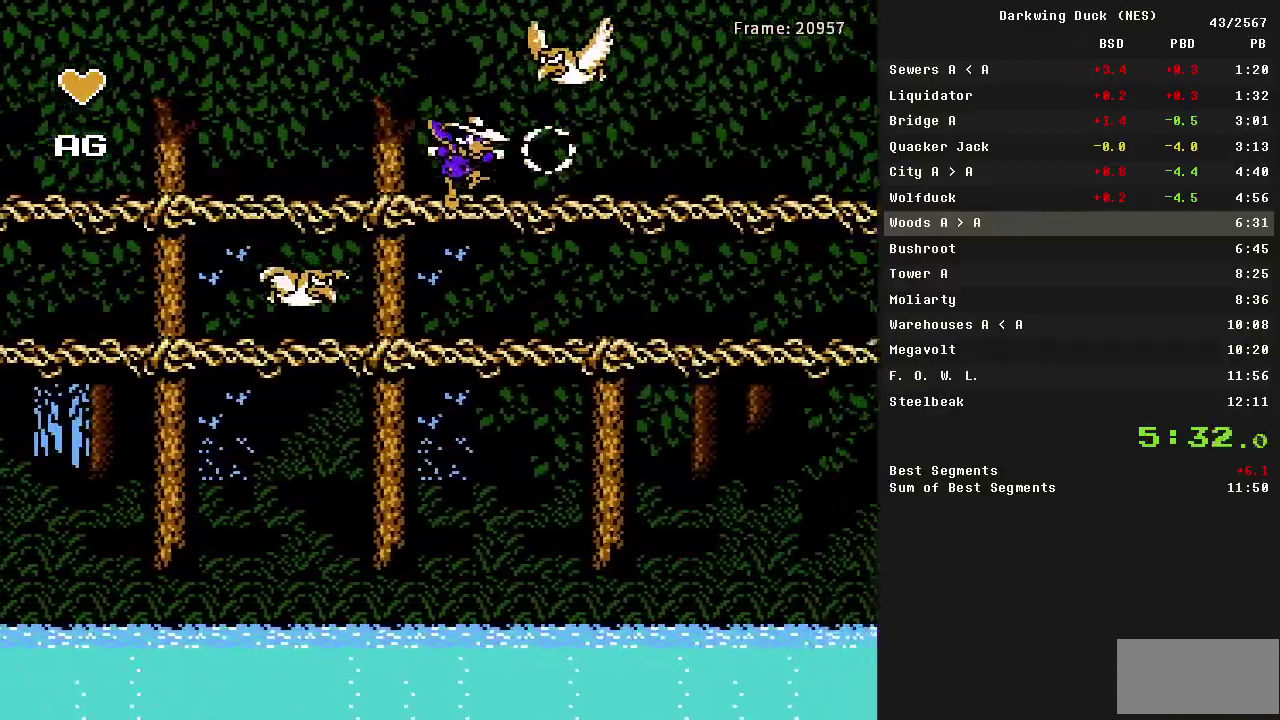
{"buttons": ["B", "DPAD_RIGHT"], "events": [[200, "DPAD_DOWN", "down"], [383, "B", "down"], [383, "DPAD_DOWN", "up"]]}
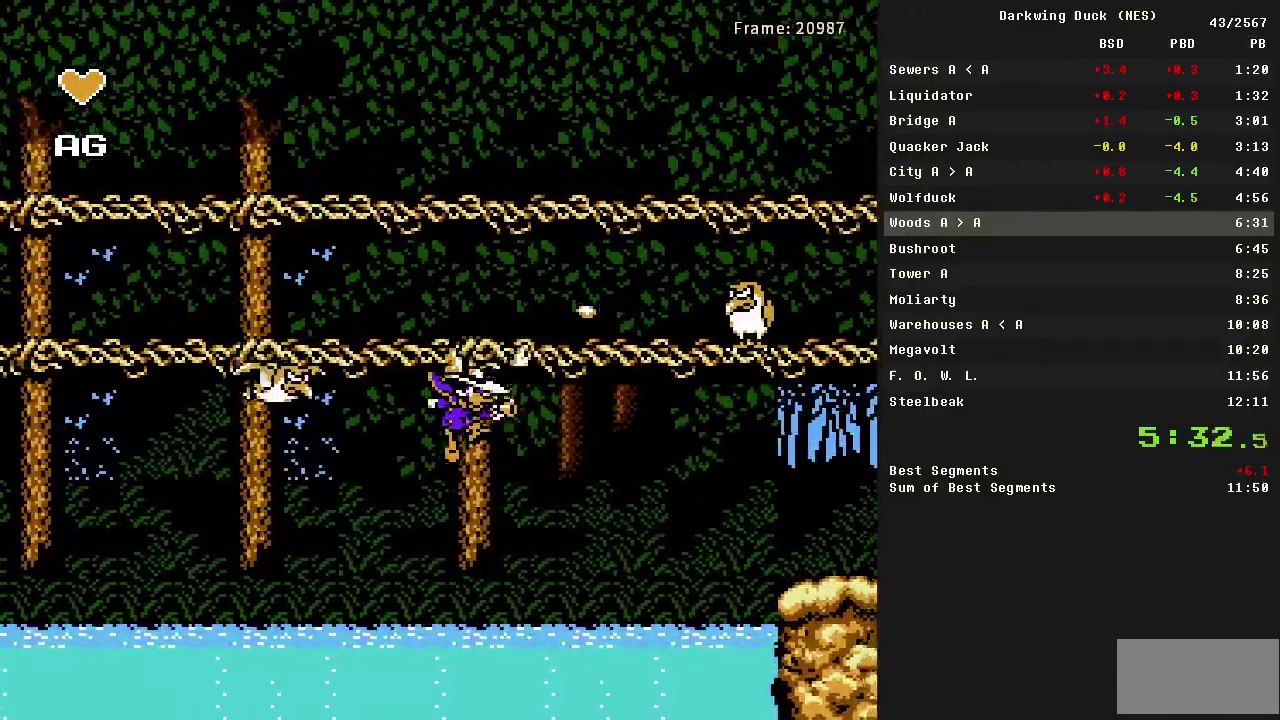
{"buttons": ["DPAD_RIGHT"], "events": [[17, "B", "up"], [117, "A", "down"], [250, "B", "down"], [450, "A", "up"], [450, "B", "up"]]}
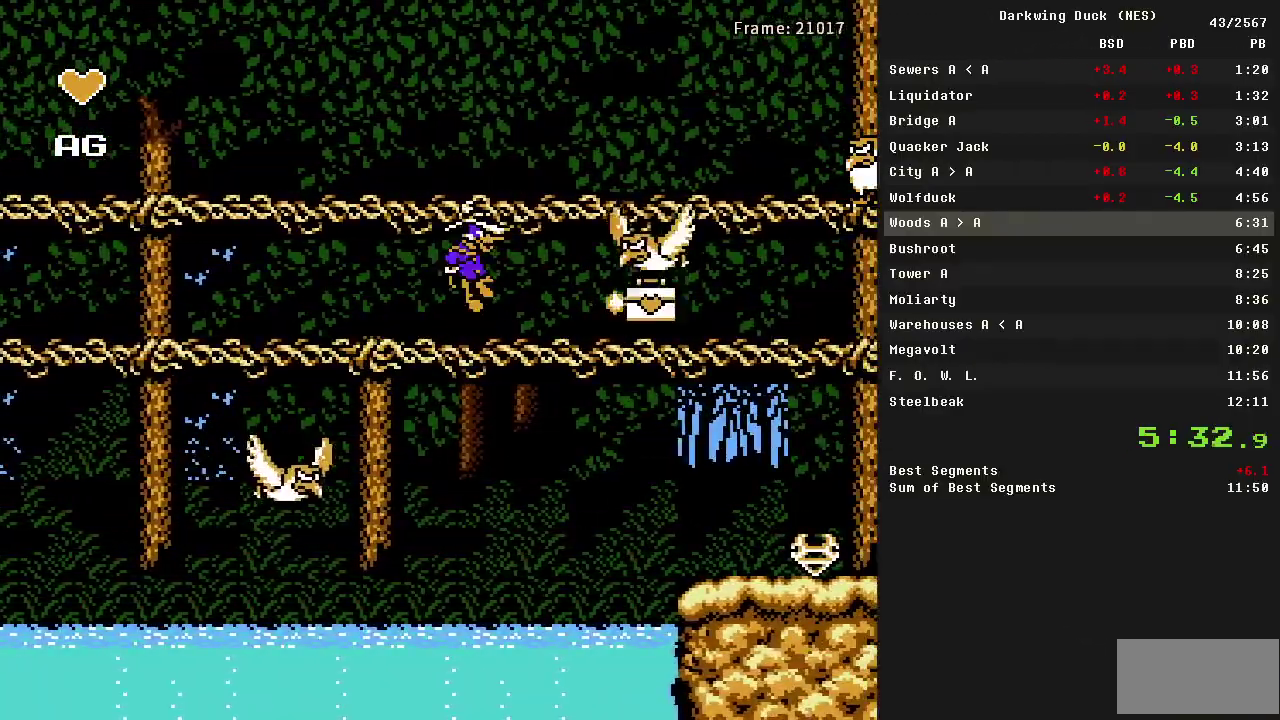
{"buttons": ["DPAD_RIGHT"], "events": [[33, "A", "down"], [133, "B", "down"], [317, "A", "up"], [367, "B", "up"]]}
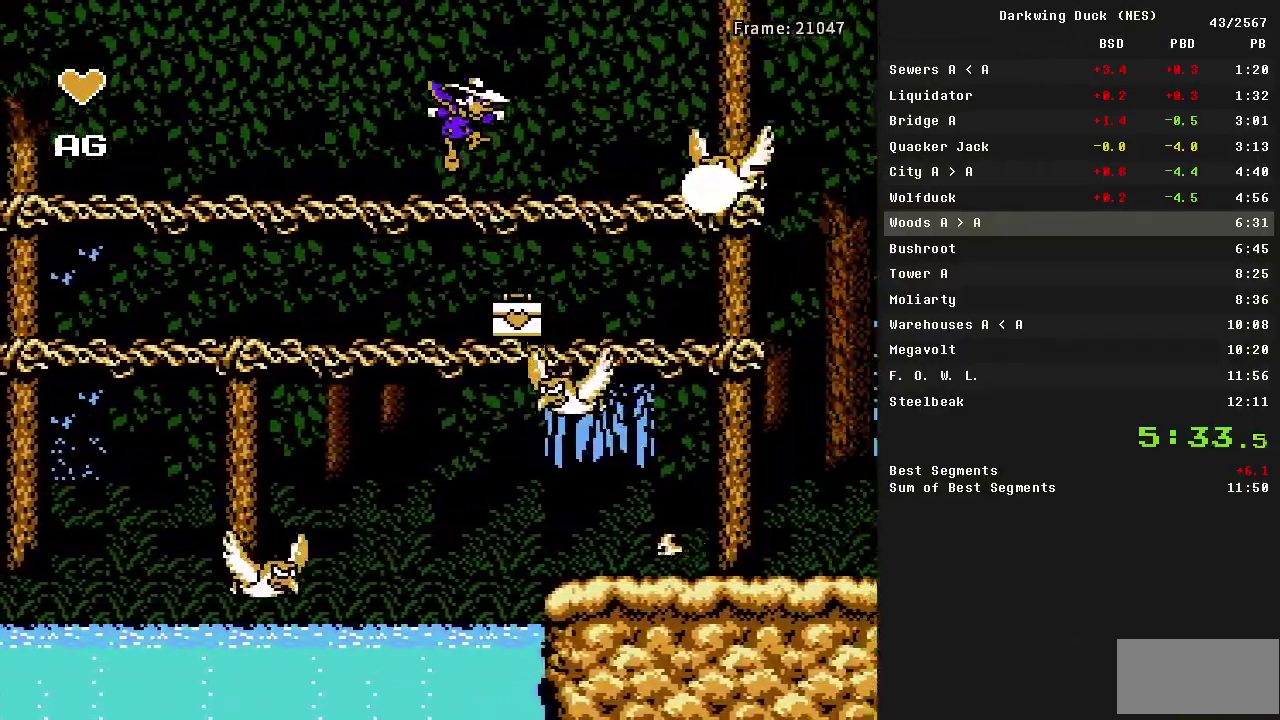
{"buttons": ["DPAD_RIGHT"], "events": [[50, "B", "down"], [150, "B", "up"], [333, "A", "down"], [467, "A", "up"]]}
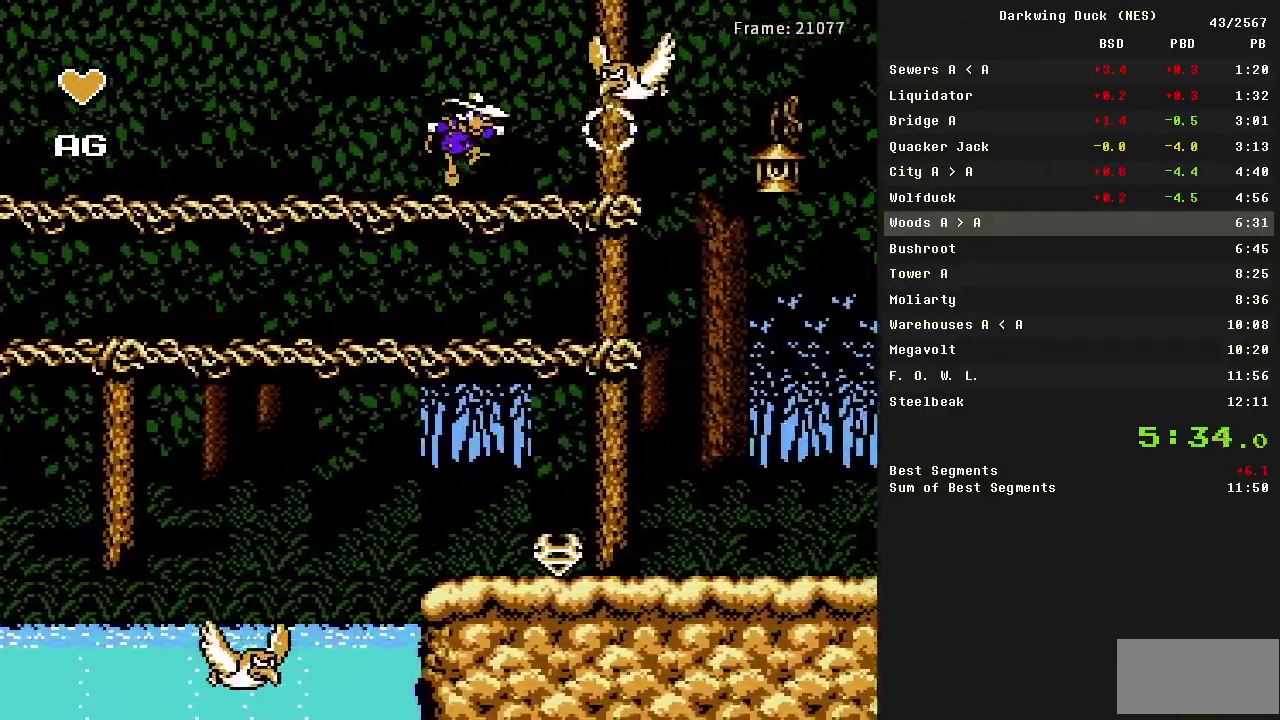
{"buttons": ["DPAD_RIGHT"], "events": []}
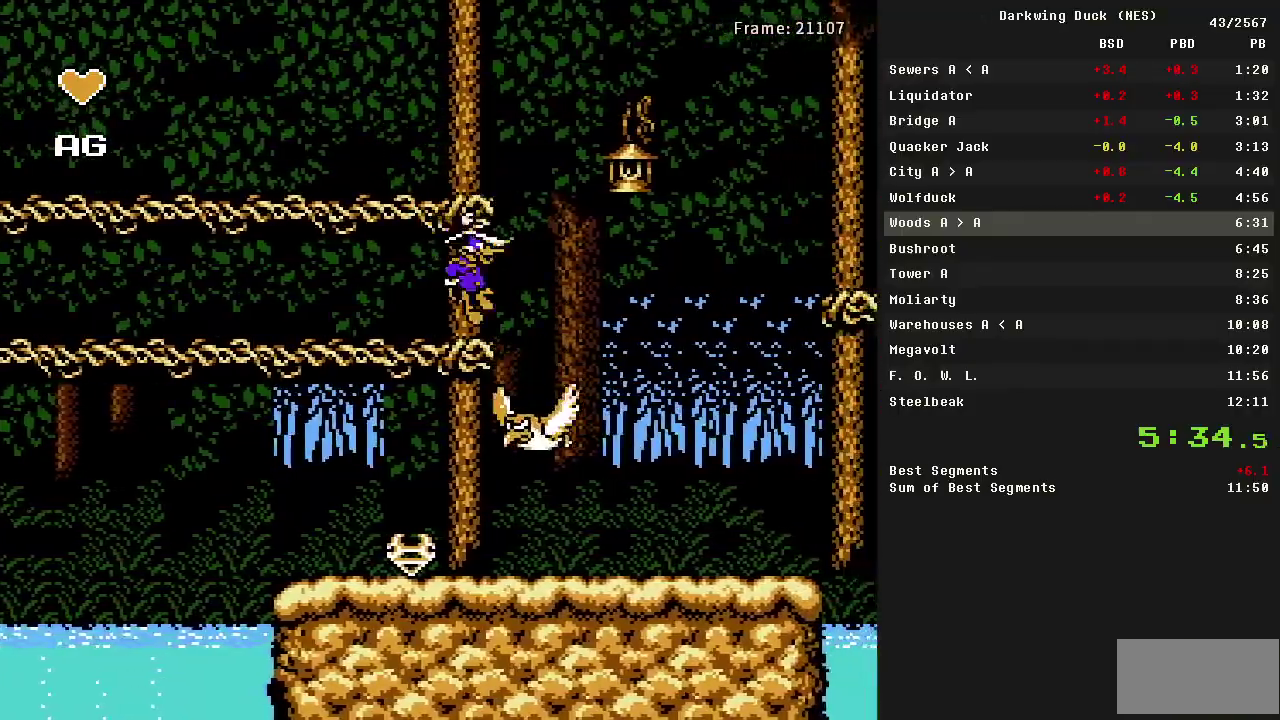
{"buttons": ["DPAD_RIGHT"], "events": [[33, "A", "down"], [33, "B", "down"], [83, "A", "up"], [133, "B", "up"]]}
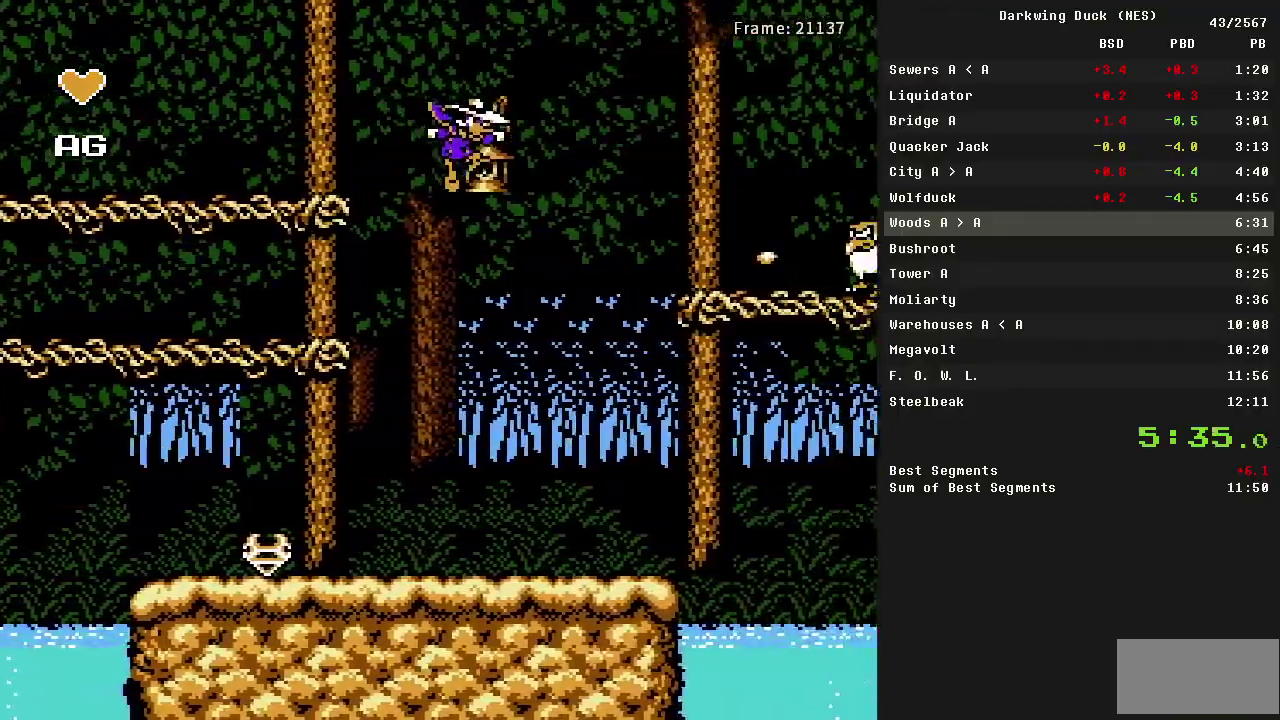
{"buttons": ["DPAD_RIGHT"], "events": [[150, "A", "down"], [283, "A", "up"]]}
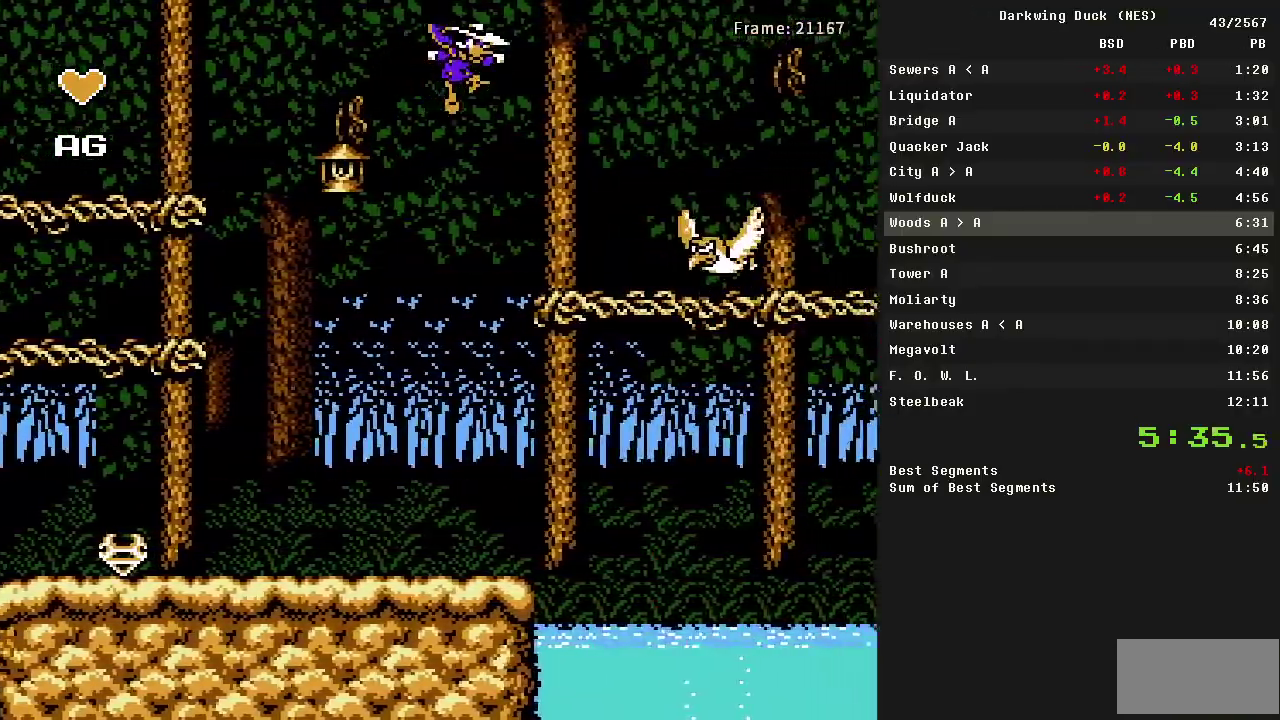
{"buttons": ["A", "DPAD_RIGHT"], "events": [[300, "B", "down"], [433, "B", "up"], [483, "A", "down"]]}
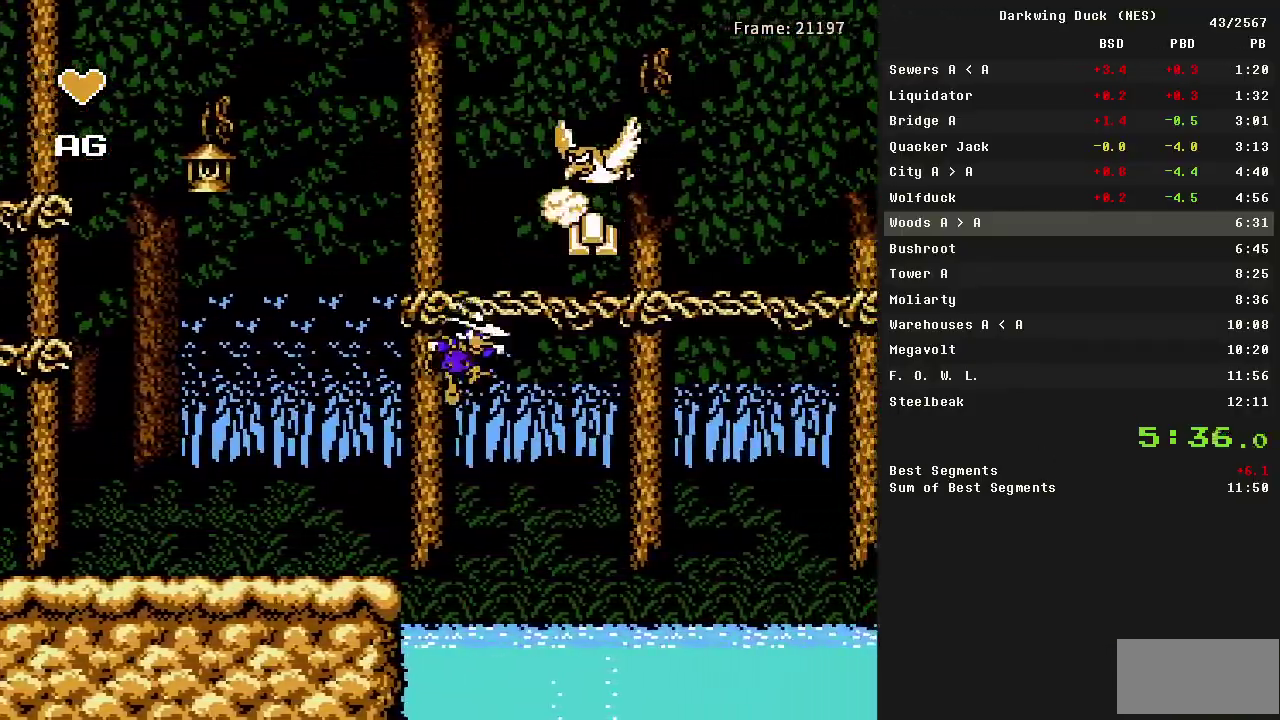
{"buttons": ["B", "DPAD_RIGHT"], "events": [[133, "B", "down"], [167, "A", "up"], [217, "B", "up"], [500, "B", "down"]]}